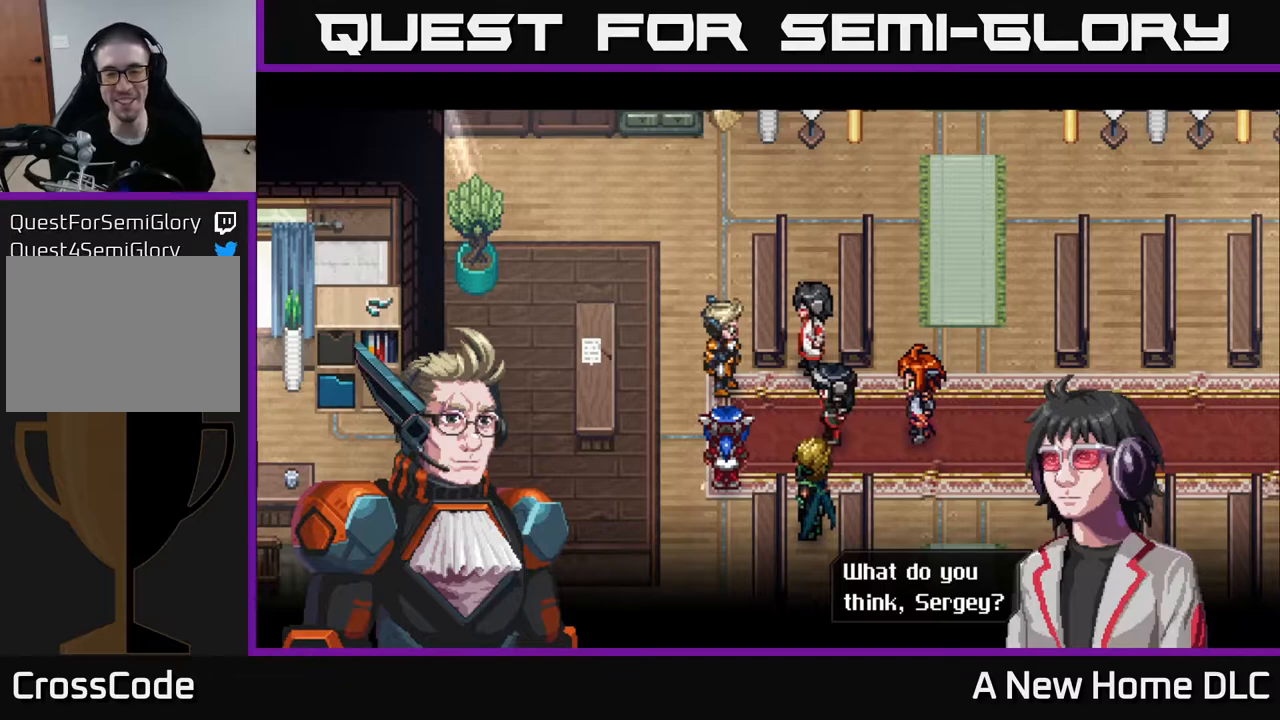
Gameplay with a controller (Xbox layout); each line is a JSON object with the inputs held at the frame after it. "events" lists button and stick changes between this image and that frame as [ms after this image, input, new state], when the widget could be followed in between.
{"buttons": [], "left_stick": "center", "right_stick": "center", "events": []}
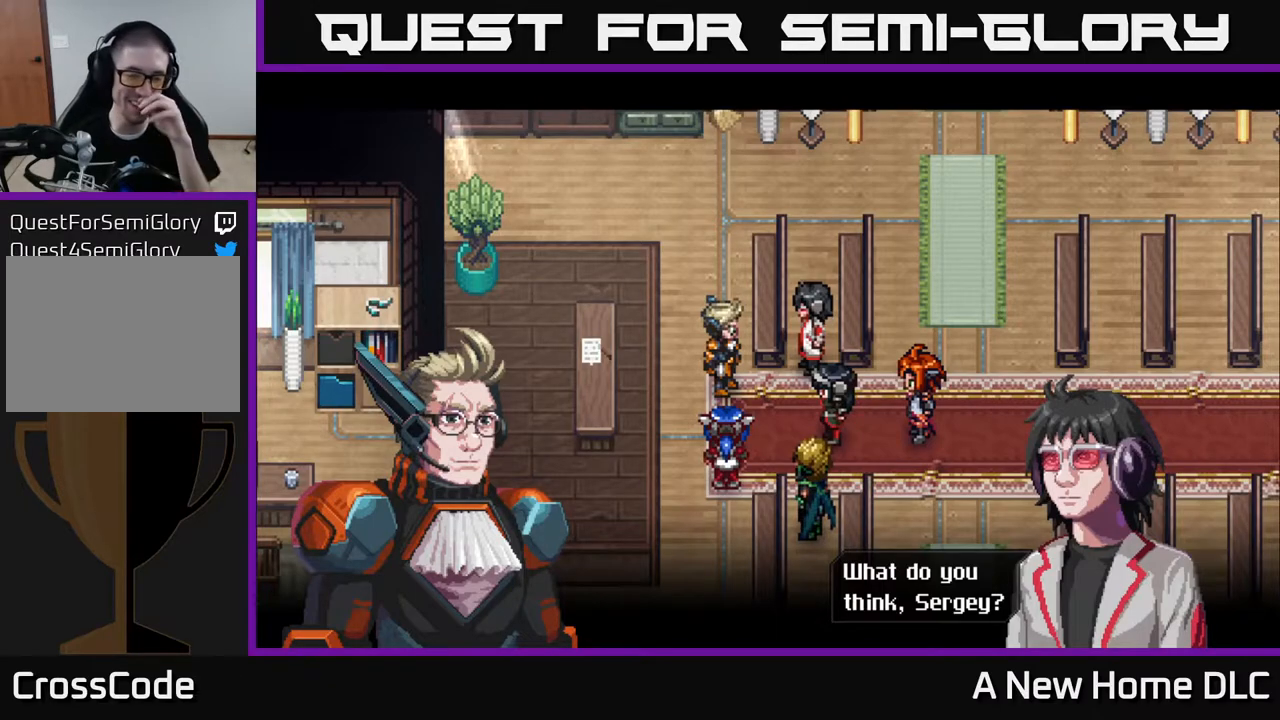
{"buttons": [], "left_stick": "center", "right_stick": "center", "events": []}
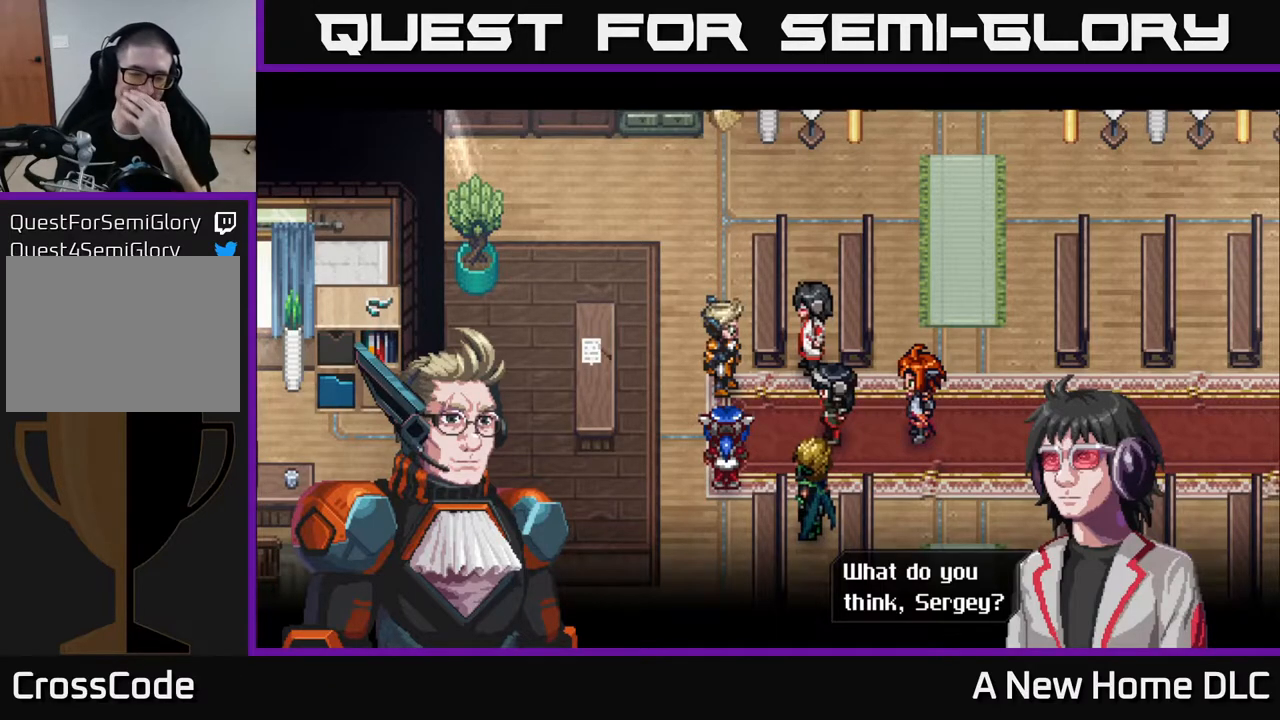
{"buttons": [], "left_stick": "center", "right_stick": "center", "events": []}
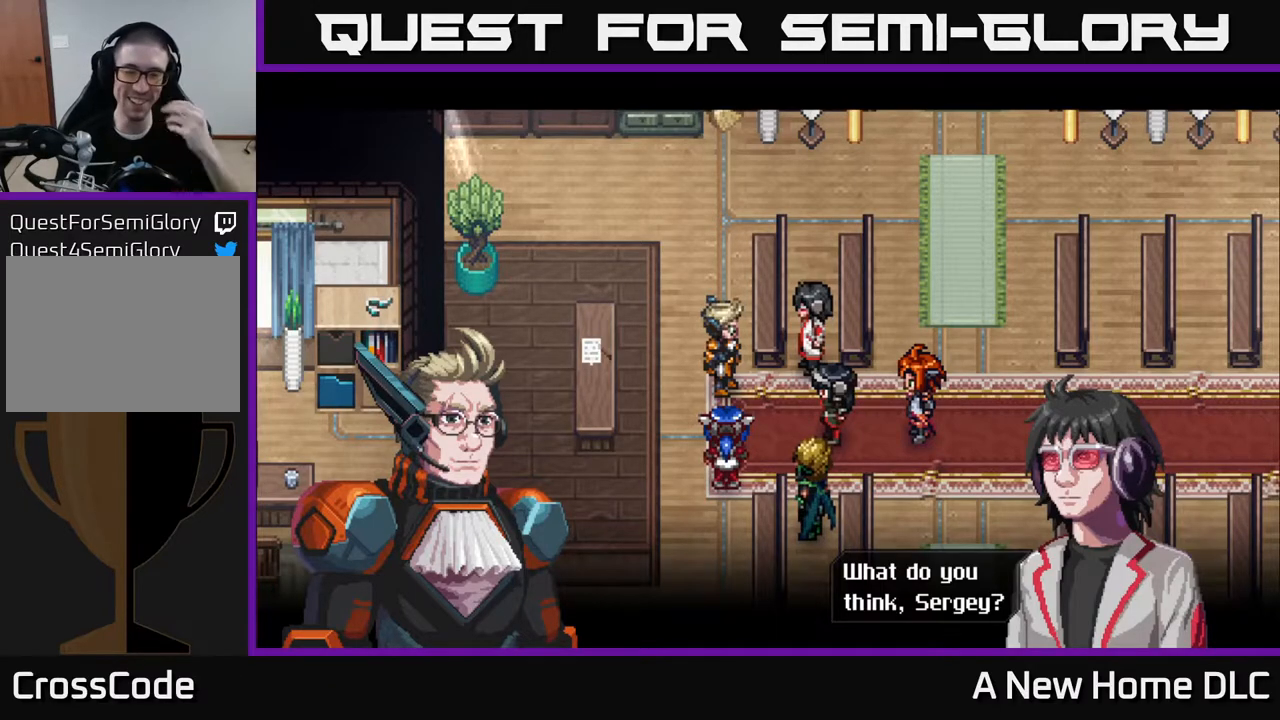
{"buttons": [], "left_stick": "center", "right_stick": "center", "events": [[67, "A", "down"], [167, "A", "up"]]}
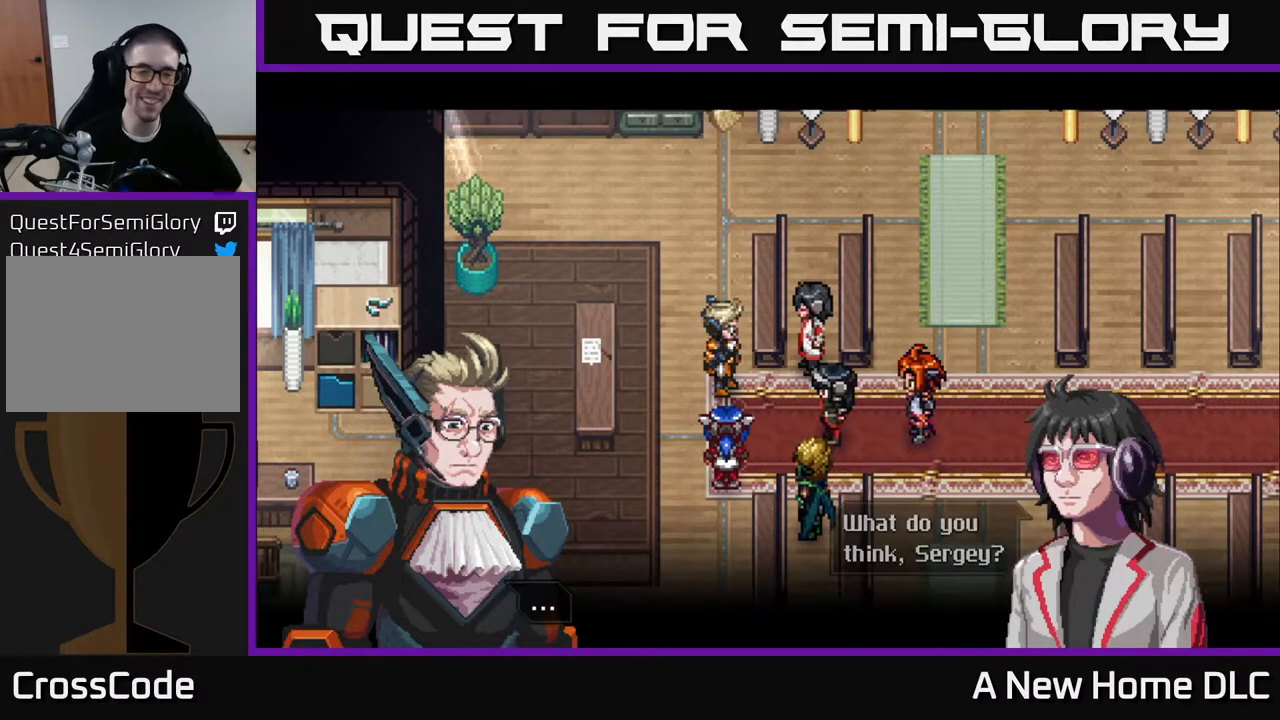
{"buttons": [], "left_stick": "center", "right_stick": "center", "events": [[383, "A", "down"], [467, "A", "up"]]}
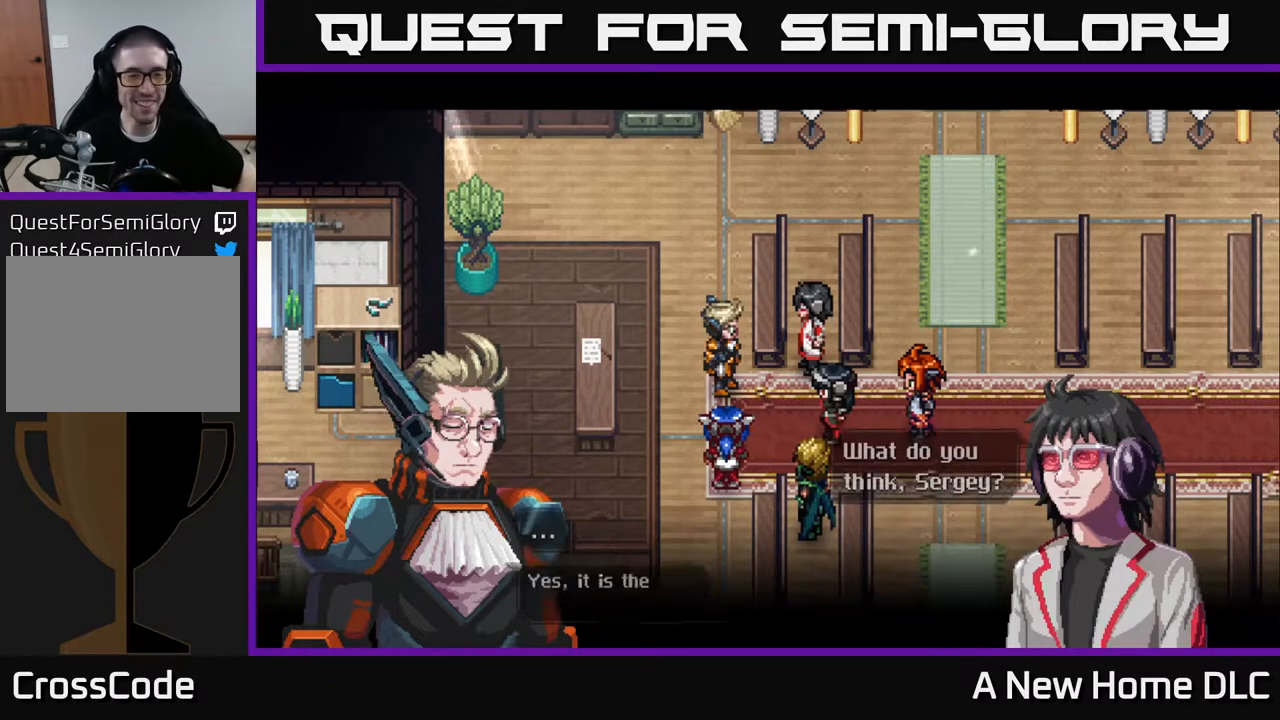
{"buttons": [], "left_stick": "center", "right_stick": "center", "events": []}
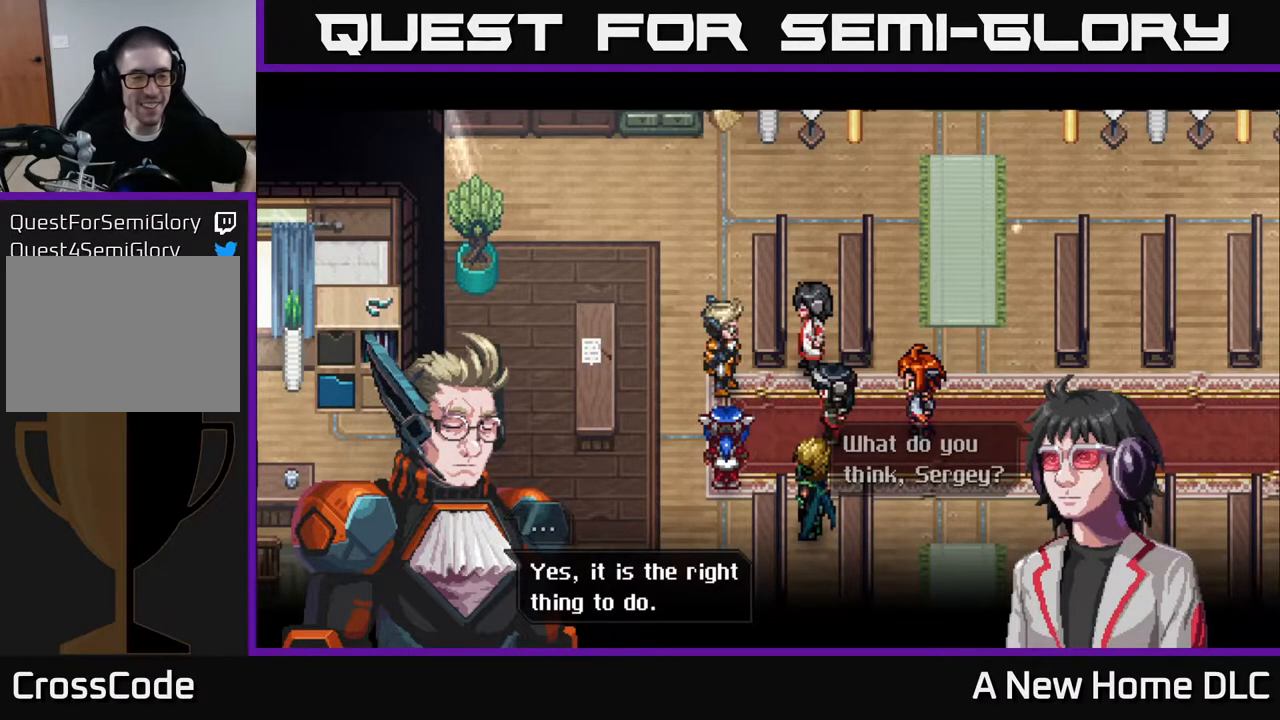
{"buttons": [], "left_stick": "center", "right_stick": "center", "events": []}
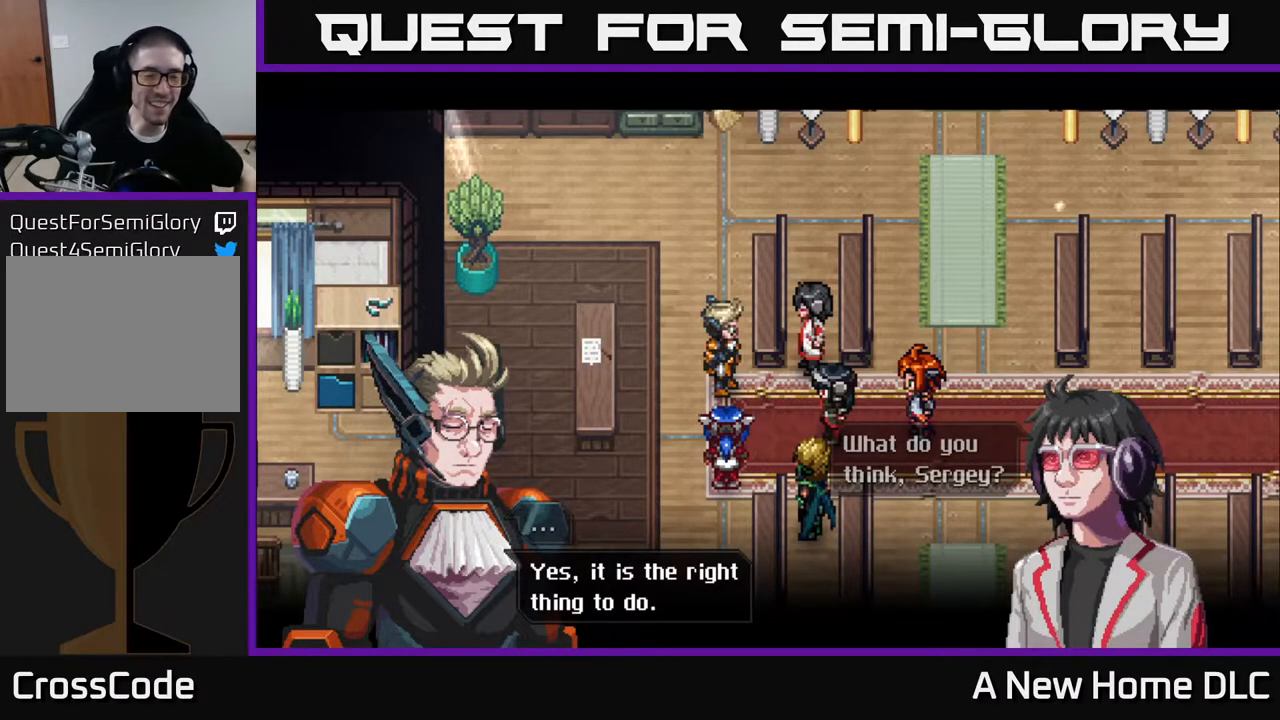
{"buttons": [], "left_stick": "center", "right_stick": "center", "events": []}
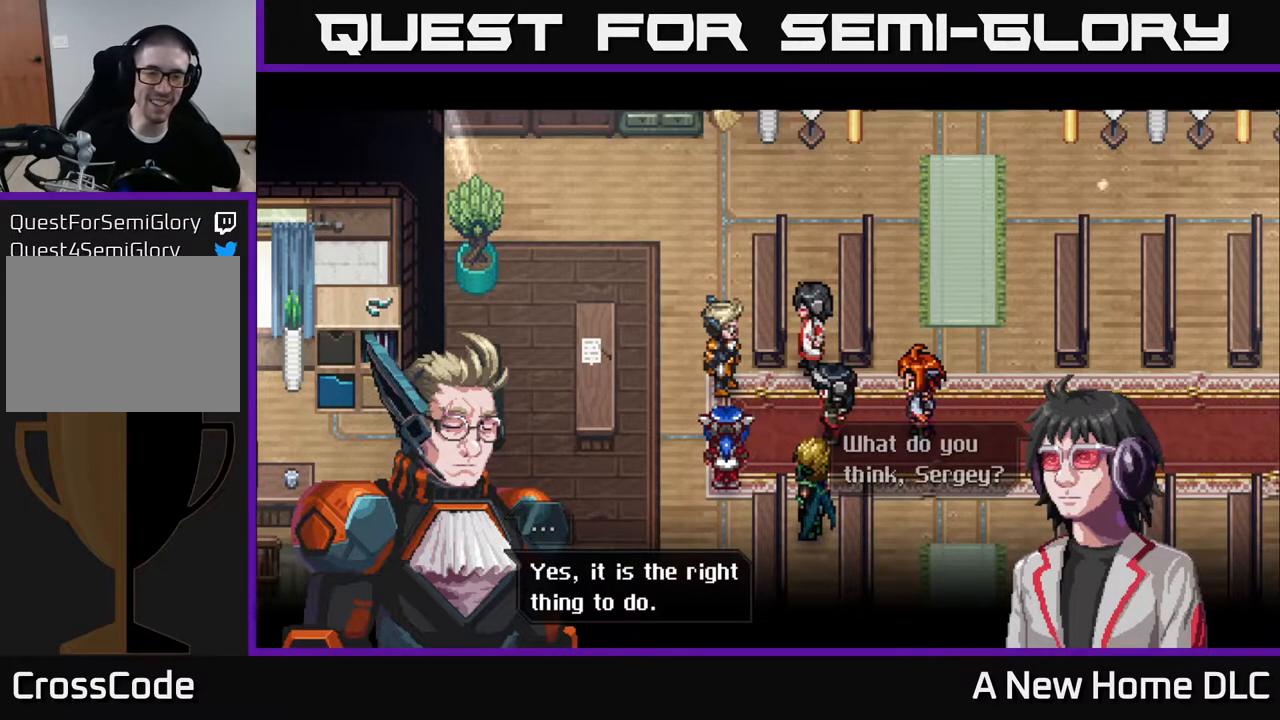
{"buttons": [], "left_stick": "center", "right_stick": "center", "events": [[33, "A", "down"], [183, "A", "up"]]}
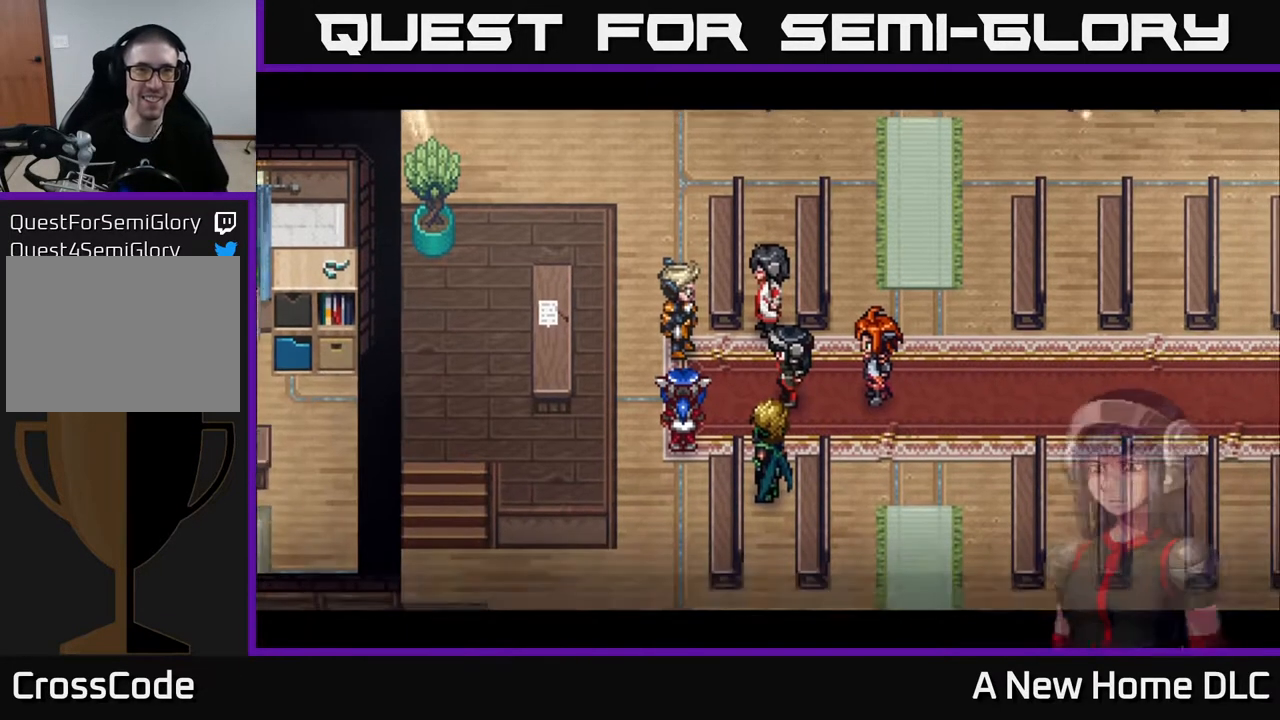
{"buttons": [], "left_stick": "center", "right_stick": "center", "events": []}
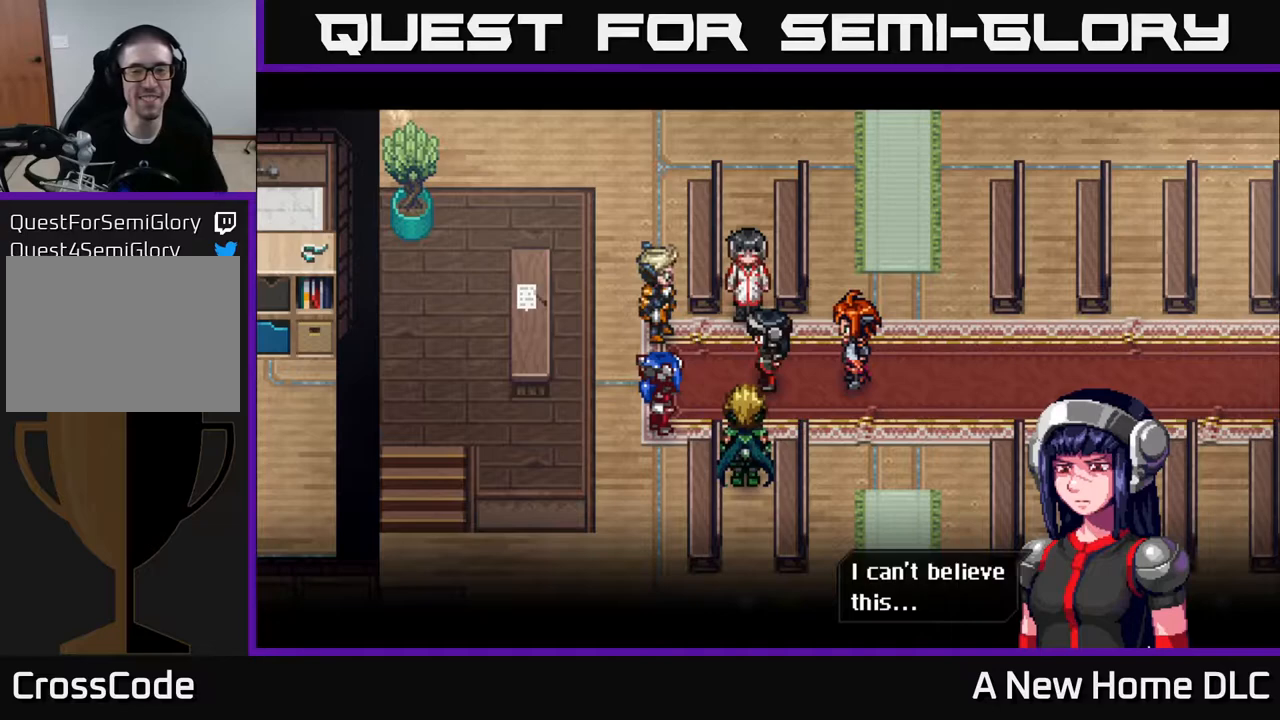
{"buttons": [], "left_stick": "center", "right_stick": "center", "events": []}
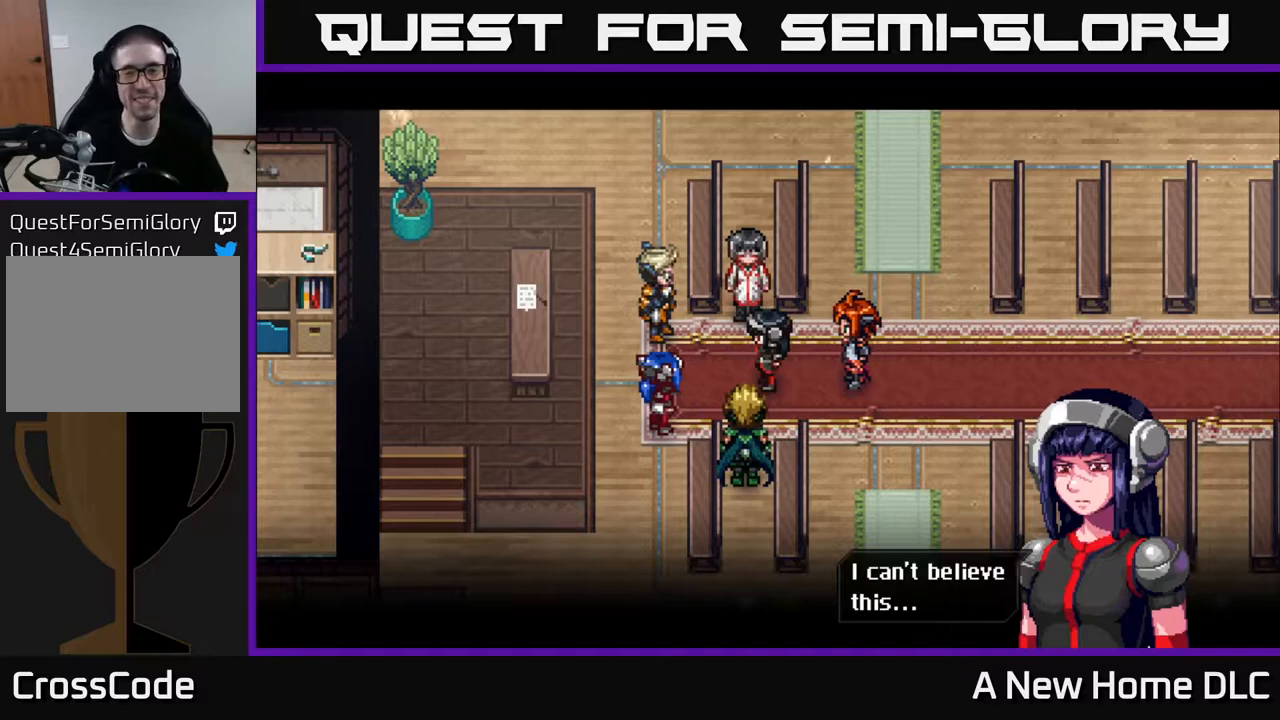
{"buttons": [], "left_stick": "center", "right_stick": "center", "events": [[117, "A", "down"], [217, "A", "up"]]}
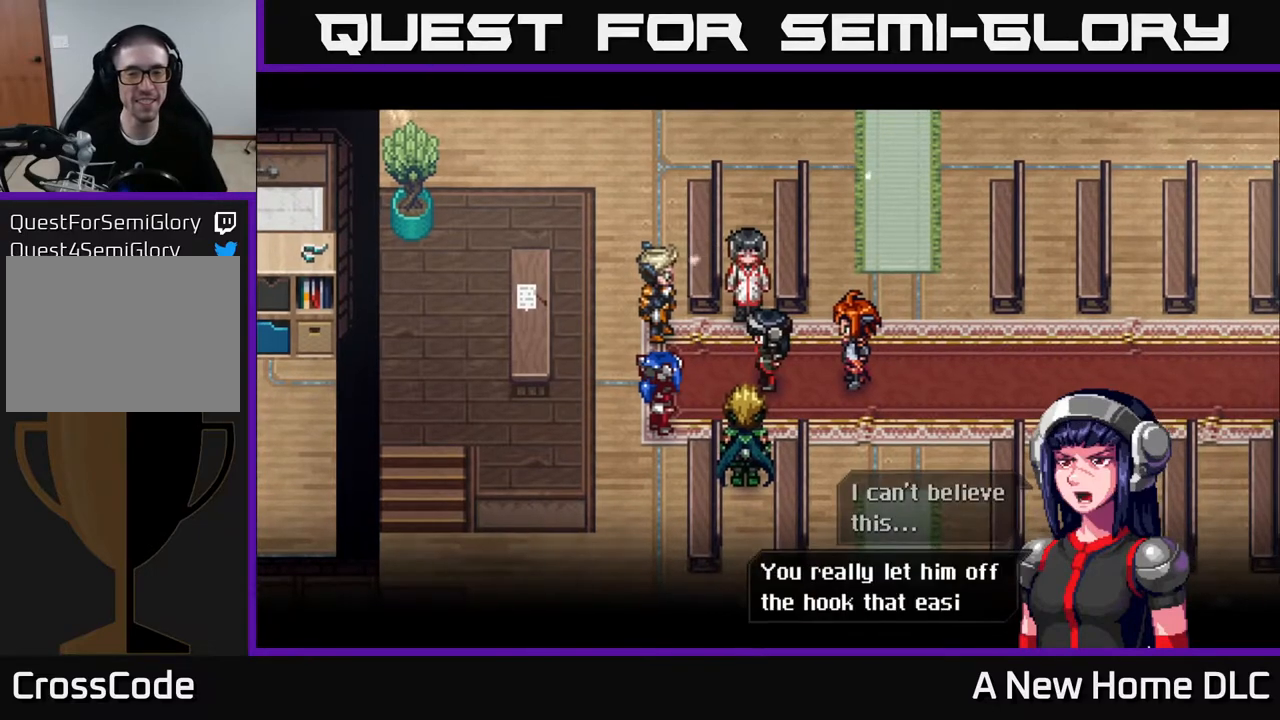
{"buttons": [], "left_stick": "center", "right_stick": "center", "events": []}
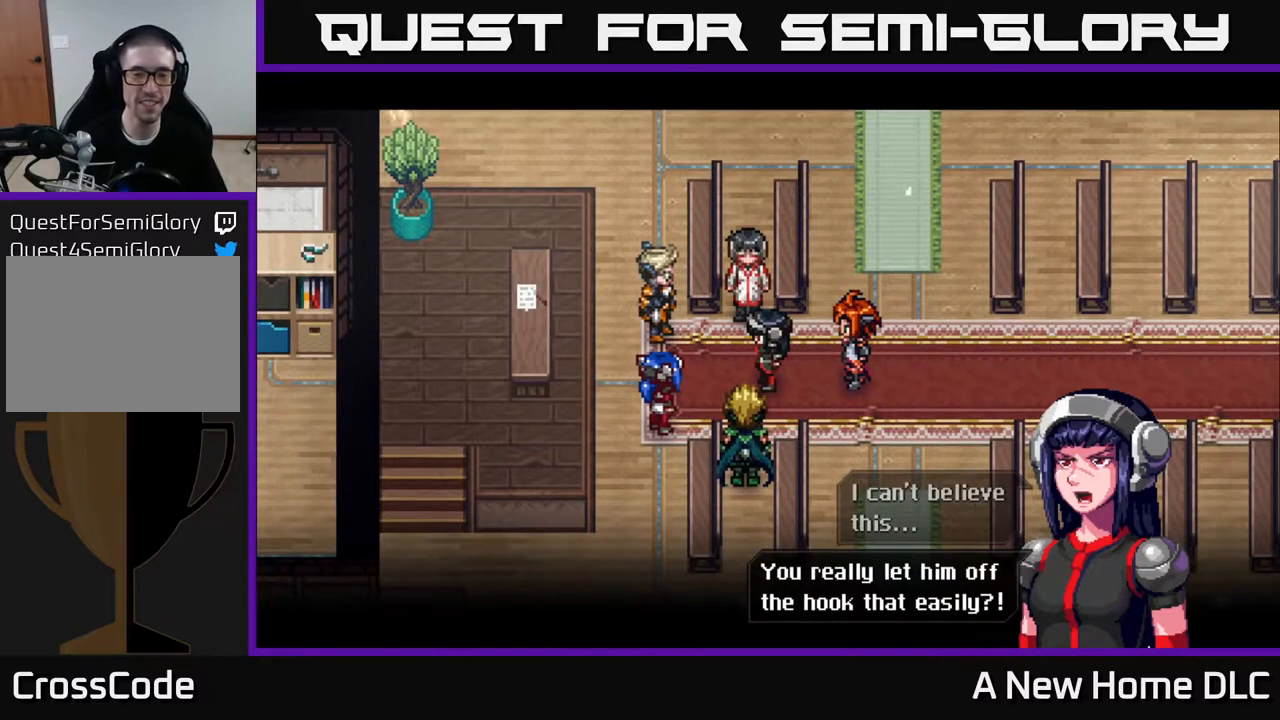
{"buttons": [], "left_stick": "center", "right_stick": "center", "events": []}
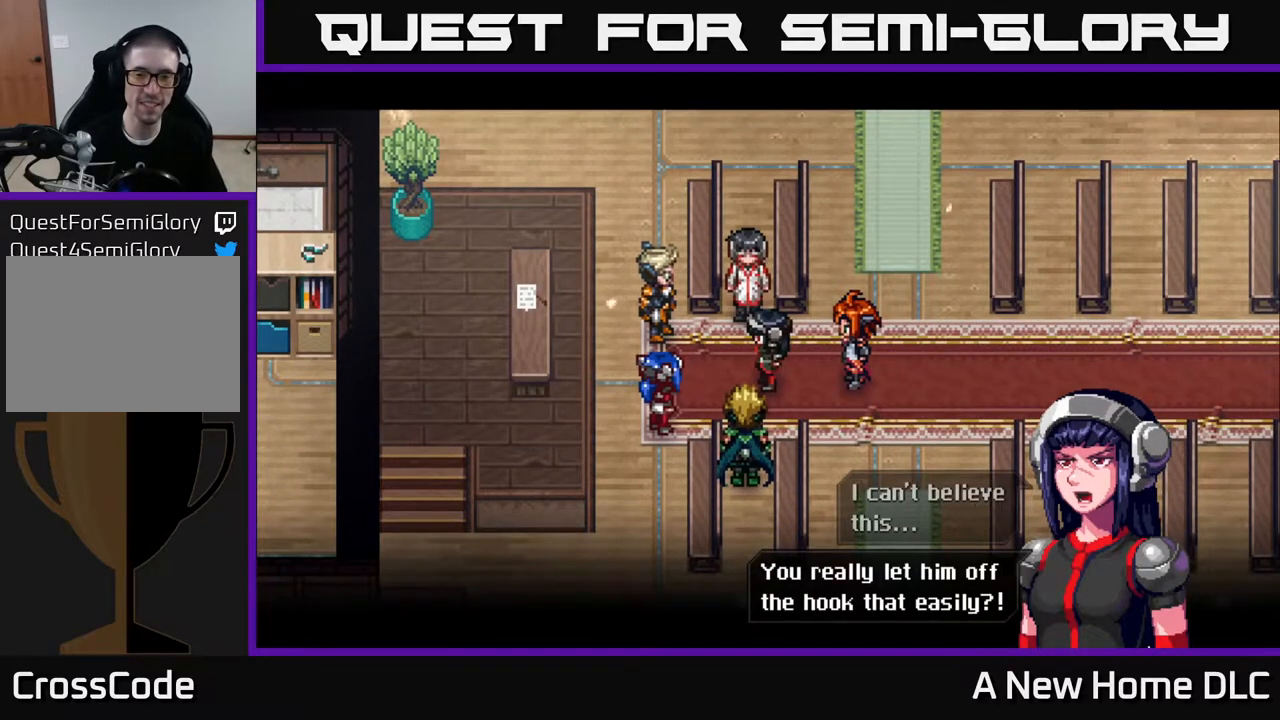
{"buttons": [], "left_stick": "center", "right_stick": "center", "events": [[233, "A", "down"], [350, "A", "up"]]}
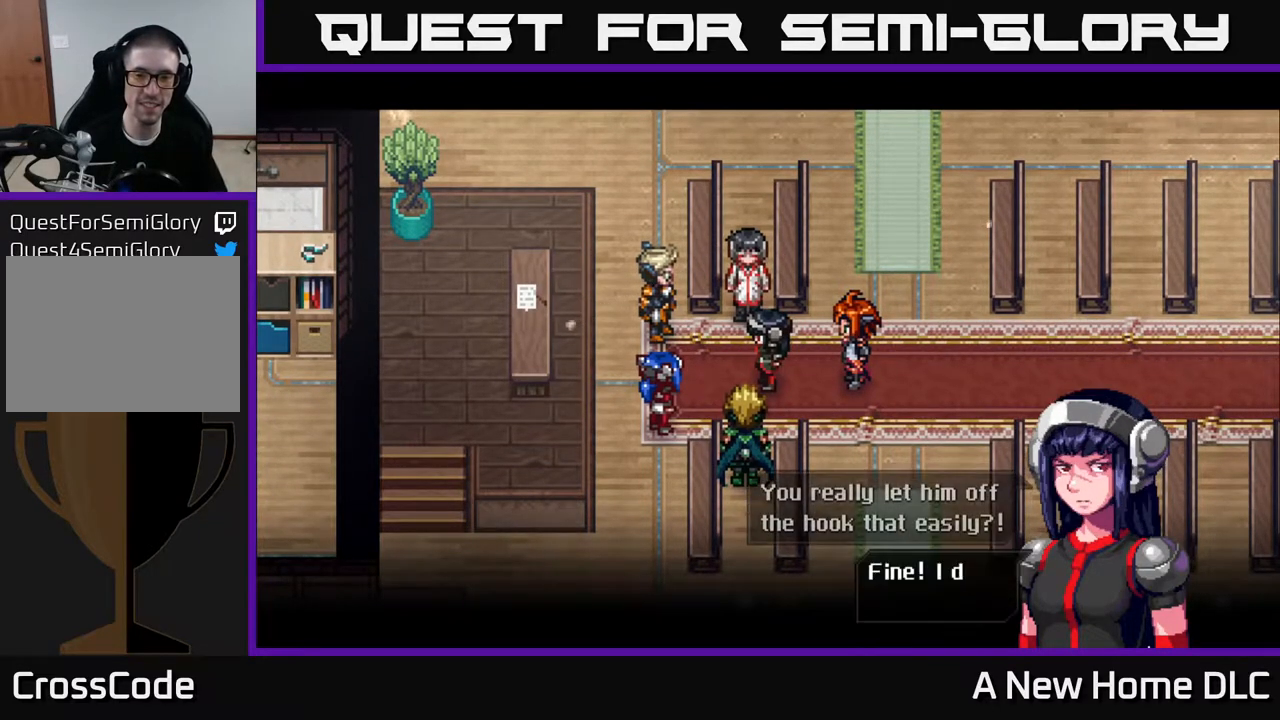
{"buttons": [], "left_stick": "center", "right_stick": "center", "events": []}
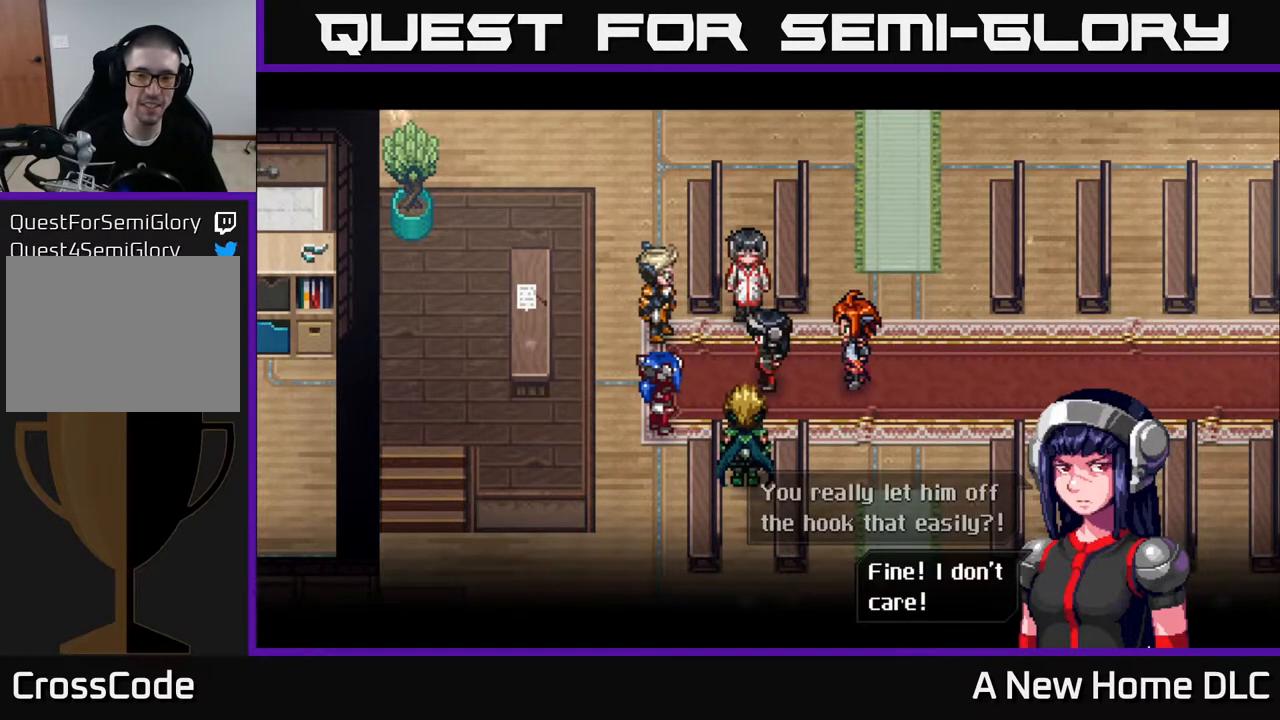
{"buttons": [], "left_stick": "center", "right_stick": "center", "events": [[233, "A", "down"], [350, "A", "up"]]}
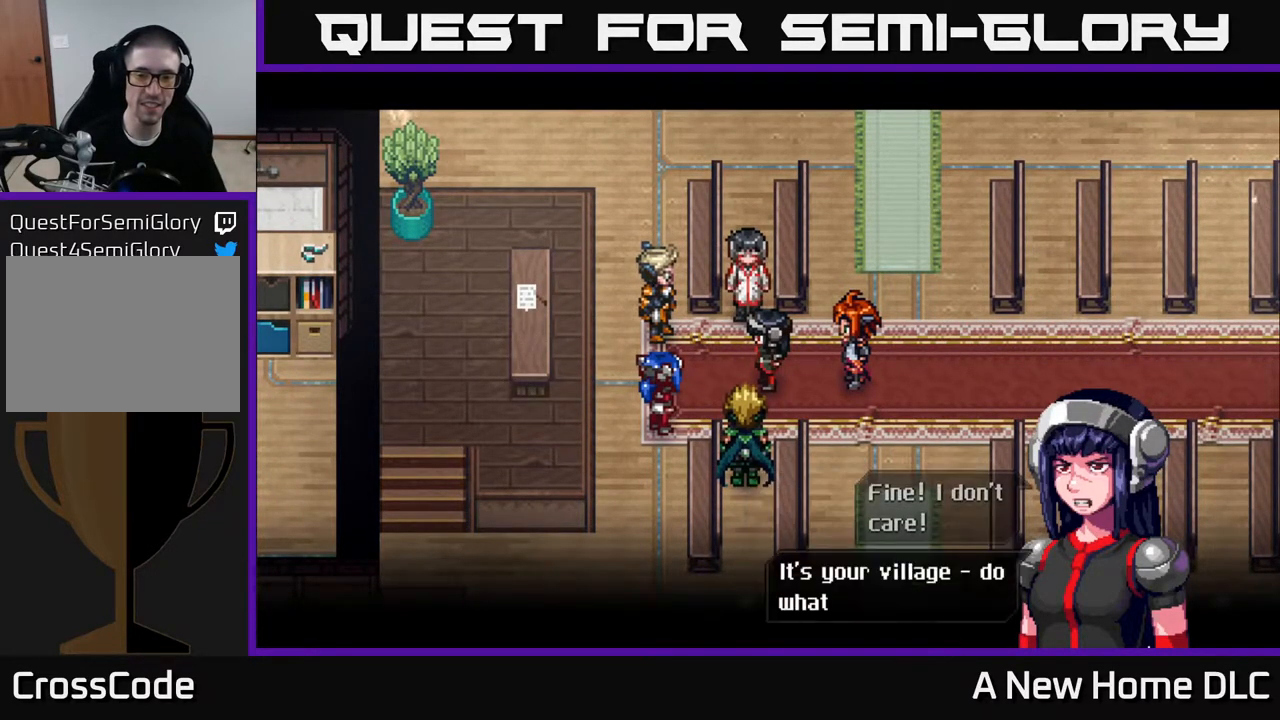
{"buttons": [], "left_stick": "center", "right_stick": "center", "events": []}
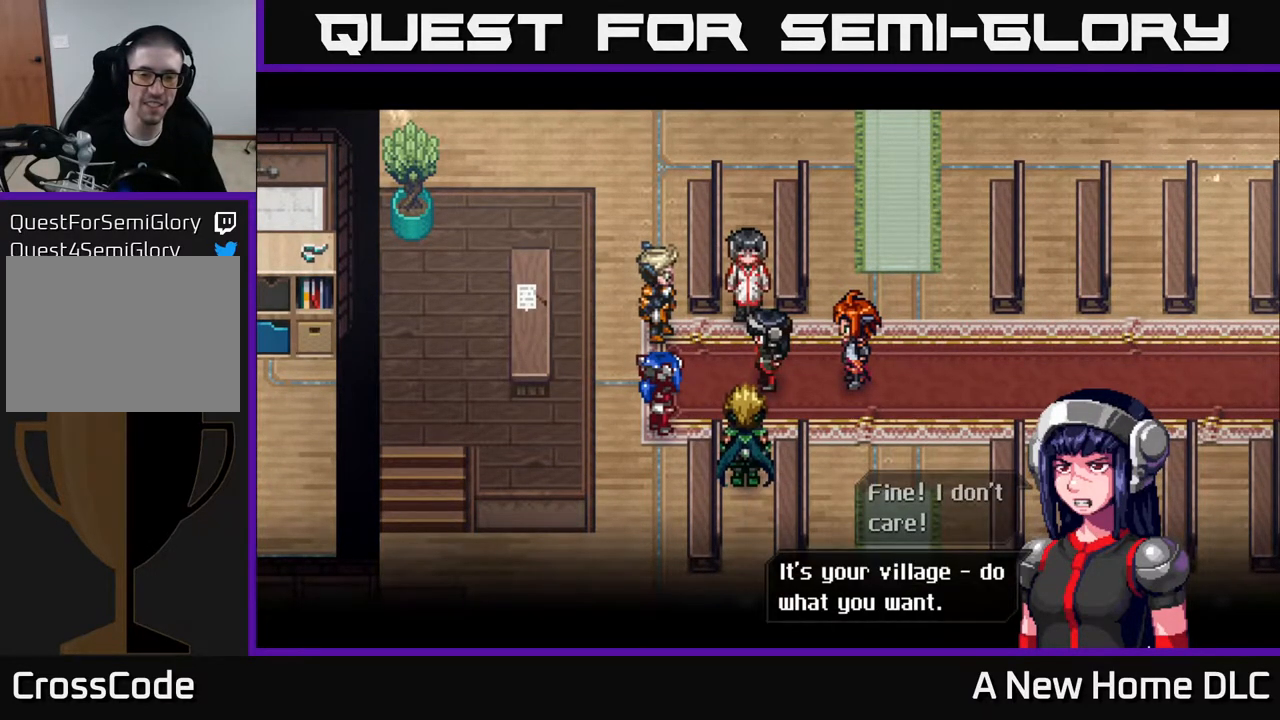
{"buttons": [], "left_stick": "center", "right_stick": "center", "events": []}
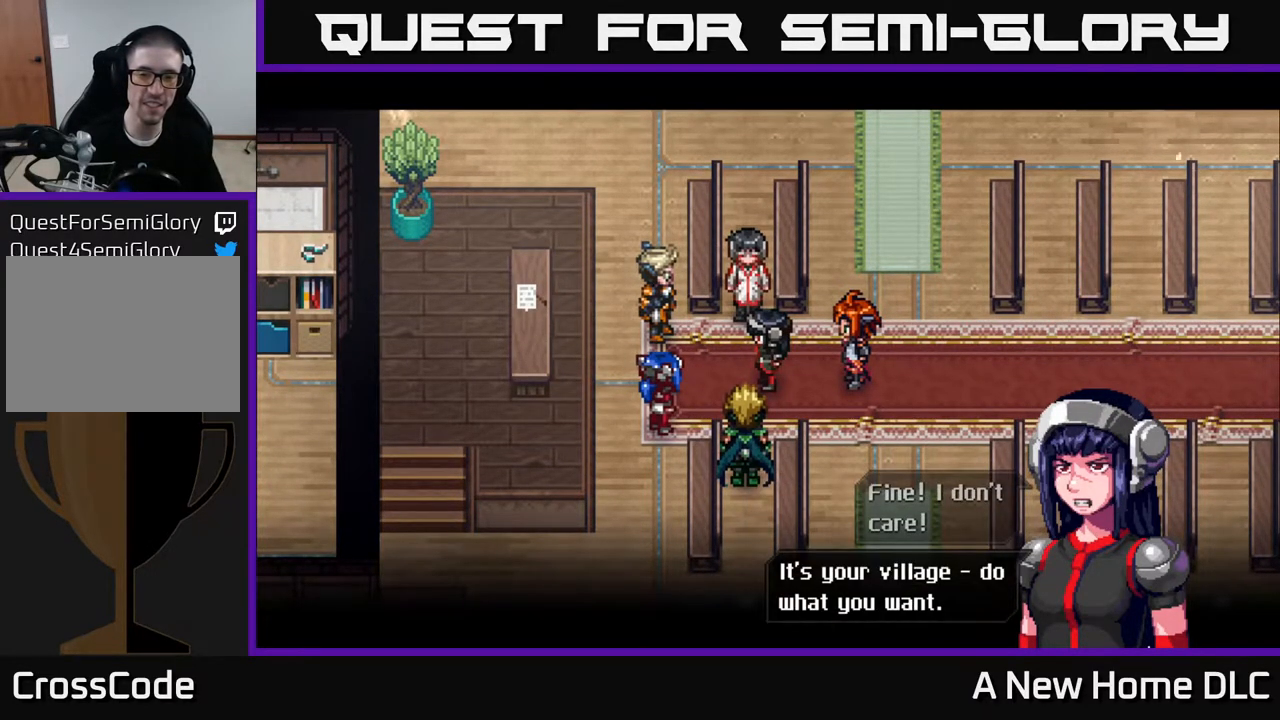
{"buttons": [], "left_stick": "center", "right_stick": "center", "events": [[117, "A", "down"], [217, "A", "up"]]}
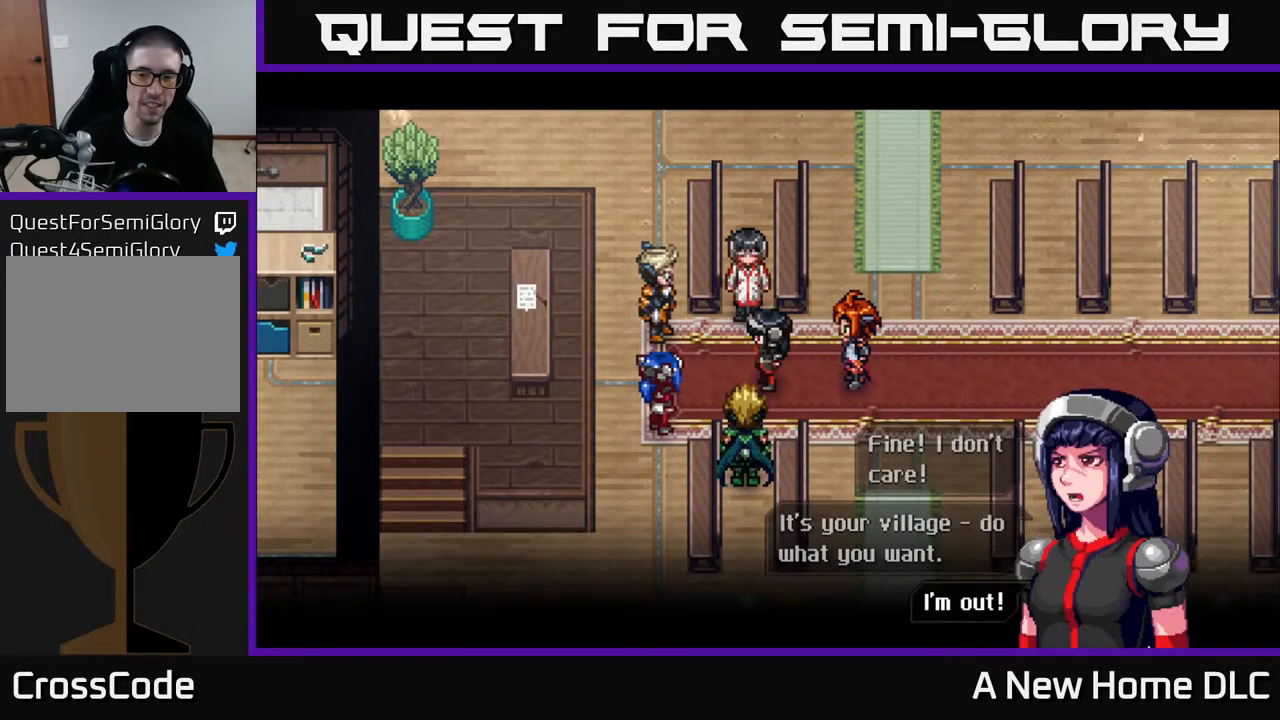
{"buttons": [], "left_stick": "center", "right_stick": "center", "events": [[333, "A", "down"], [450, "A", "up"]]}